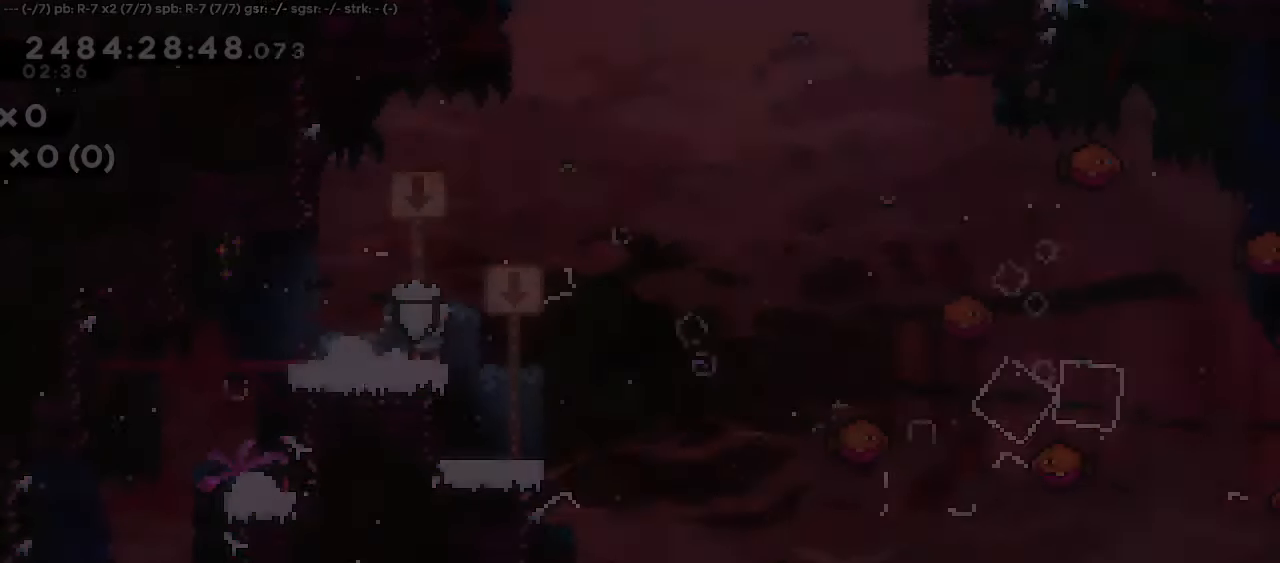
Gameplay with keyboard; each line is a JSON object with the keys held at the frame after it. "events" lists presses ("down") and releases ("up") of "dash", "demo", "down", "escape", "grab", "j2", "jump", "left", "right" and "up" between this image and that frame as [ms after this image, input, new state], when the widget could be followed in between. No other keys are recorded. Mouse input is not recorded. Key names are as the overlay labels them; some are game actions (e.g. jump) rather than physical keys.
{"keys": ["down", "right"], "events": [[467, "down", "down"], [500, "right", "down"]]}
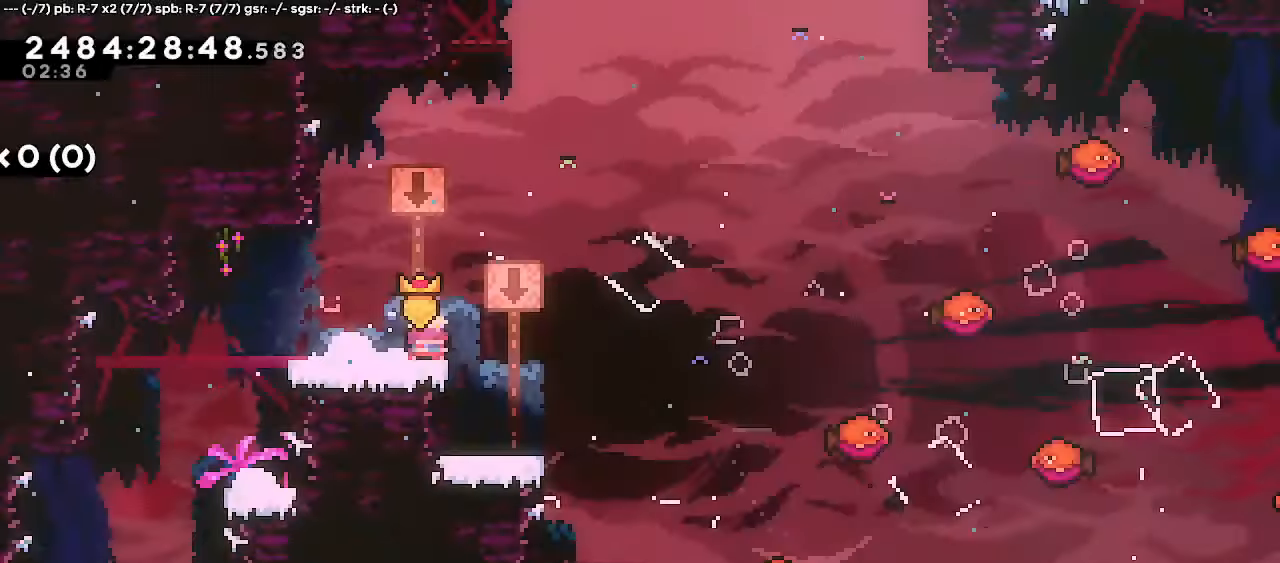
{"keys": ["down"], "events": [[17, "dash", "down"], [67, "jump", "down"], [217, "dash", "up"], [283, "jump", "up"], [283, "left", "down"], [350, "left", "up"], [417, "right", "up"]]}
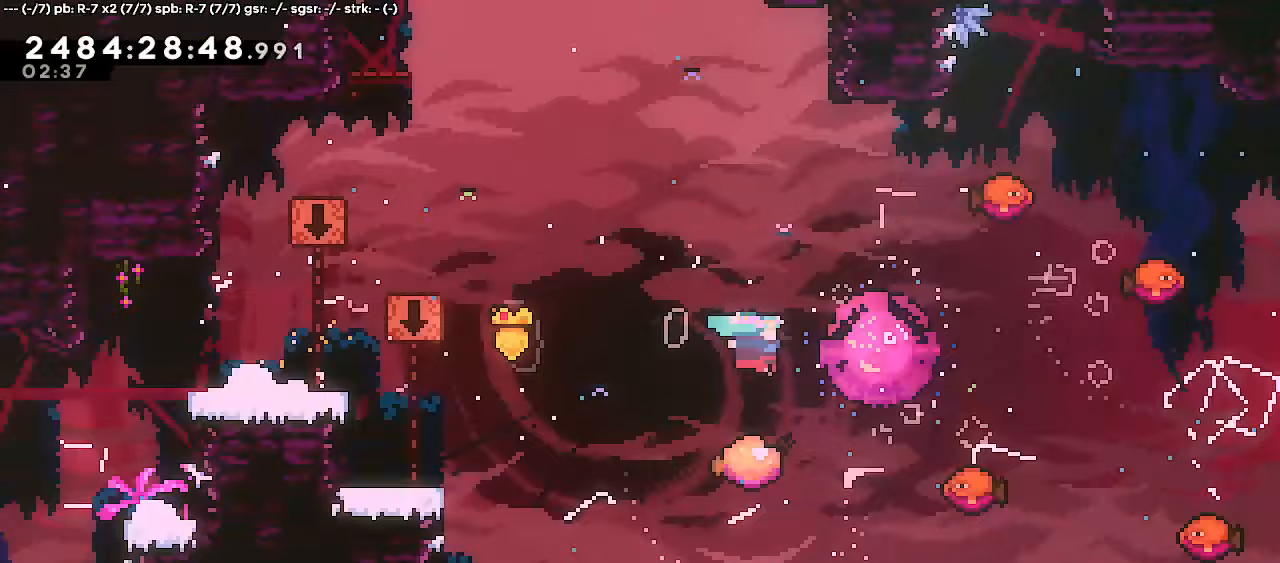
{"keys": ["right"], "events": [[17, "dash", "down"], [183, "dash", "up"], [283, "down", "up"], [283, "right", "down"], [333, "dash", "down"], [367, "down", "down"], [483, "dash", "up"], [500, "down", "up"]]}
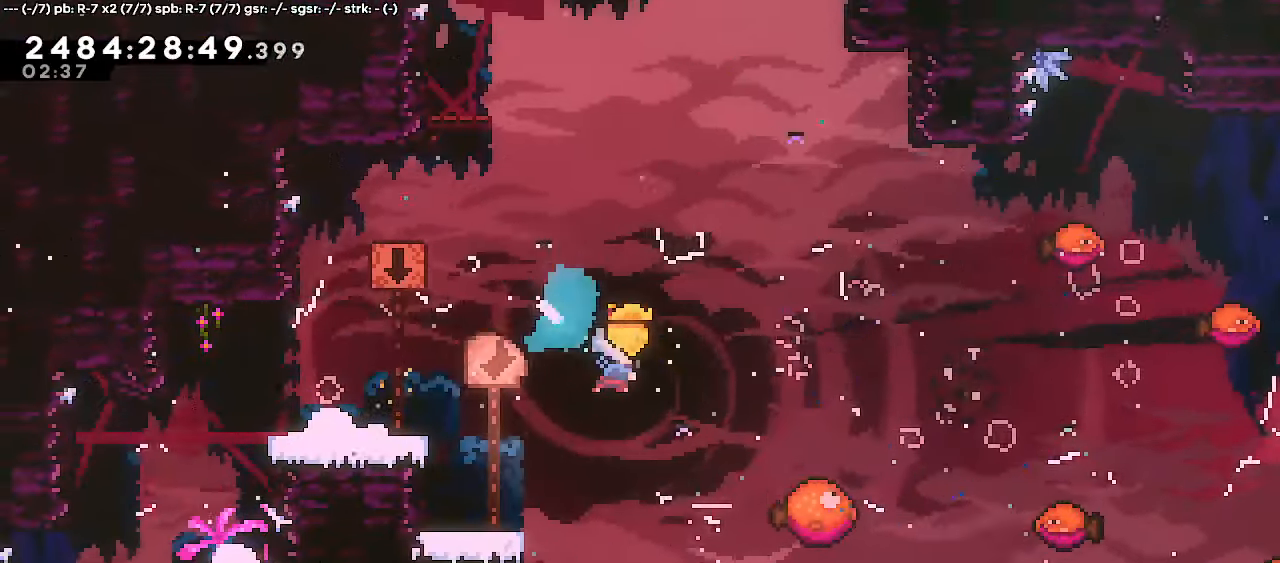
{"keys": ["down"], "events": [[83, "left", "down"], [150, "left", "up"], [300, "down", "down"], [450, "right", "up"]]}
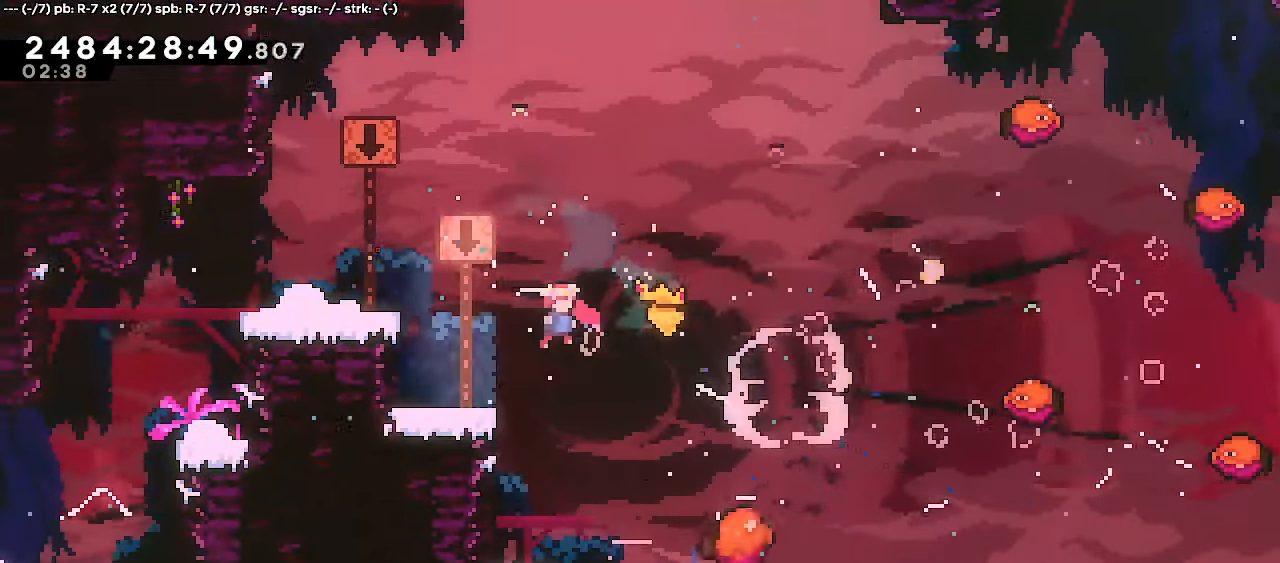
{"keys": ["down", "right"], "events": [[17, "right", "down"], [50, "dash", "down"], [183, "dash", "up"], [333, "down", "up"], [483, "down", "down"]]}
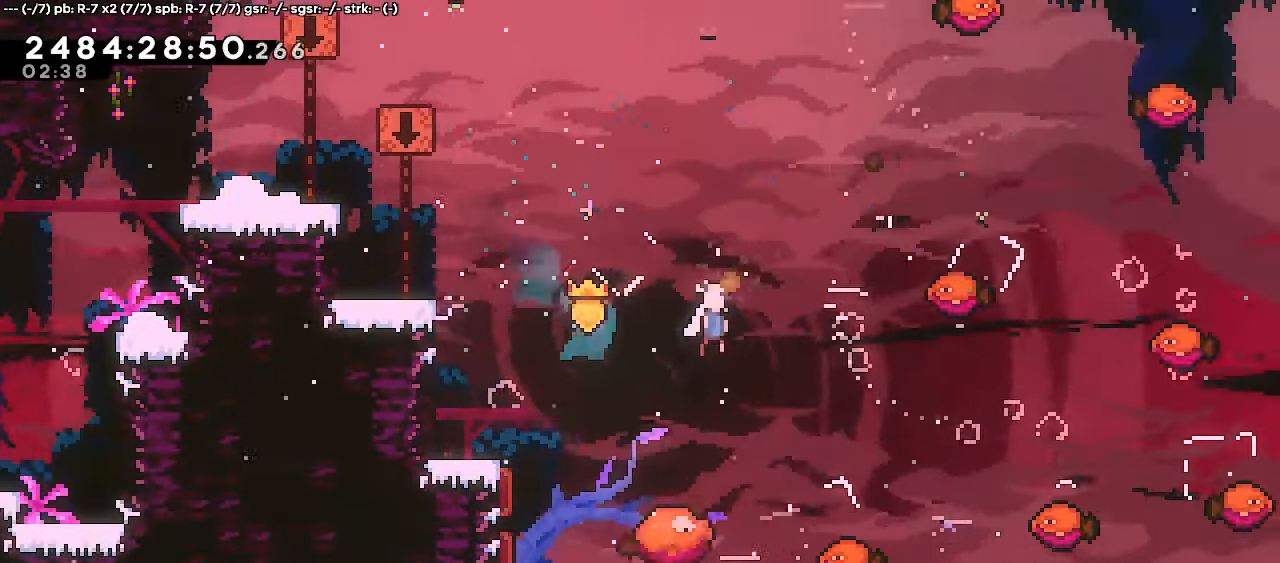
{"keys": [], "events": [[50, "dash", "down"], [83, "right", "up"], [200, "dash", "up"], [400, "down", "up"]]}
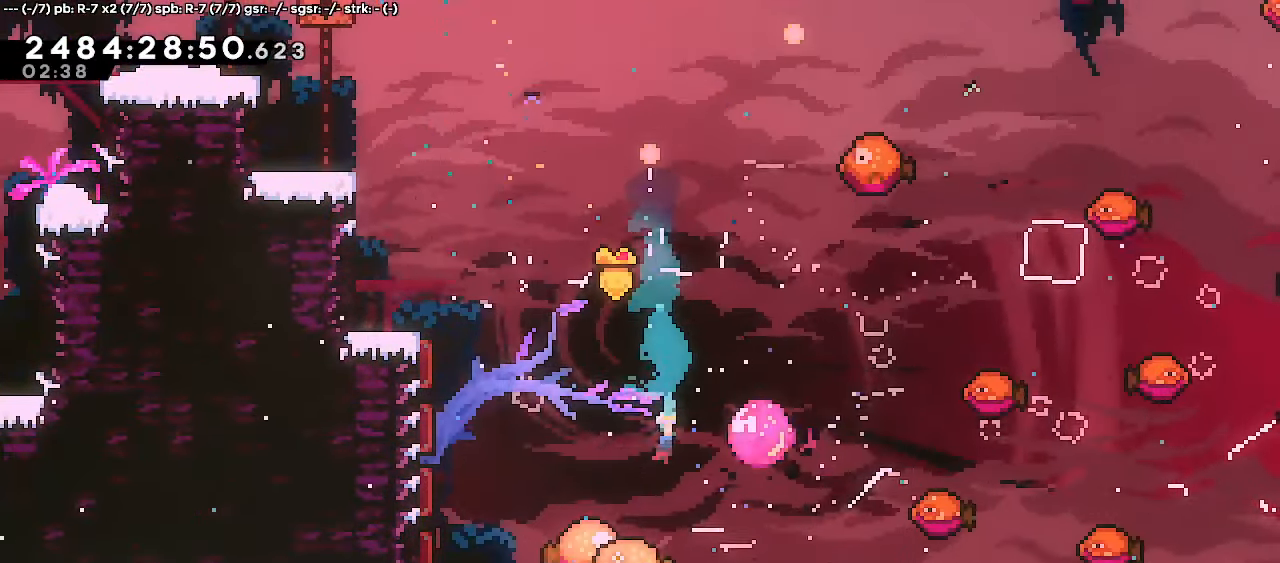
{"keys": ["right"], "events": [[67, "down", "down"], [150, "dash", "down"], [300, "dash", "up"], [367, "down", "up"], [383, "down", "down"], [400, "right", "down"], [500, "down", "up"]]}
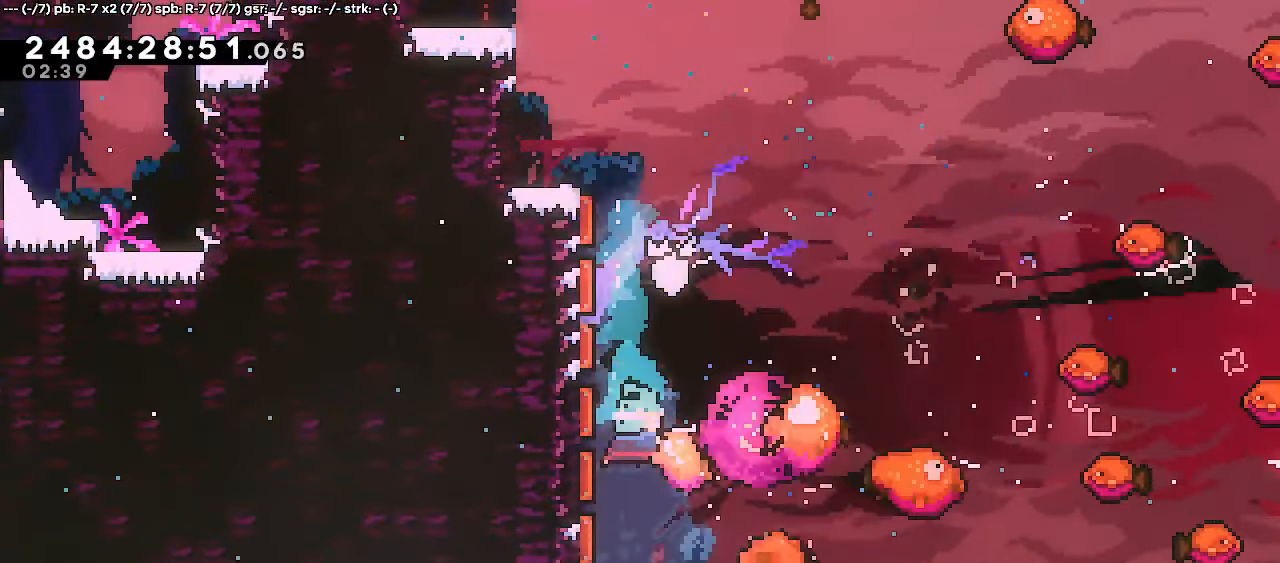
{"keys": ["right"], "events": [[333, "dash", "down"], [433, "dash", "up"]]}
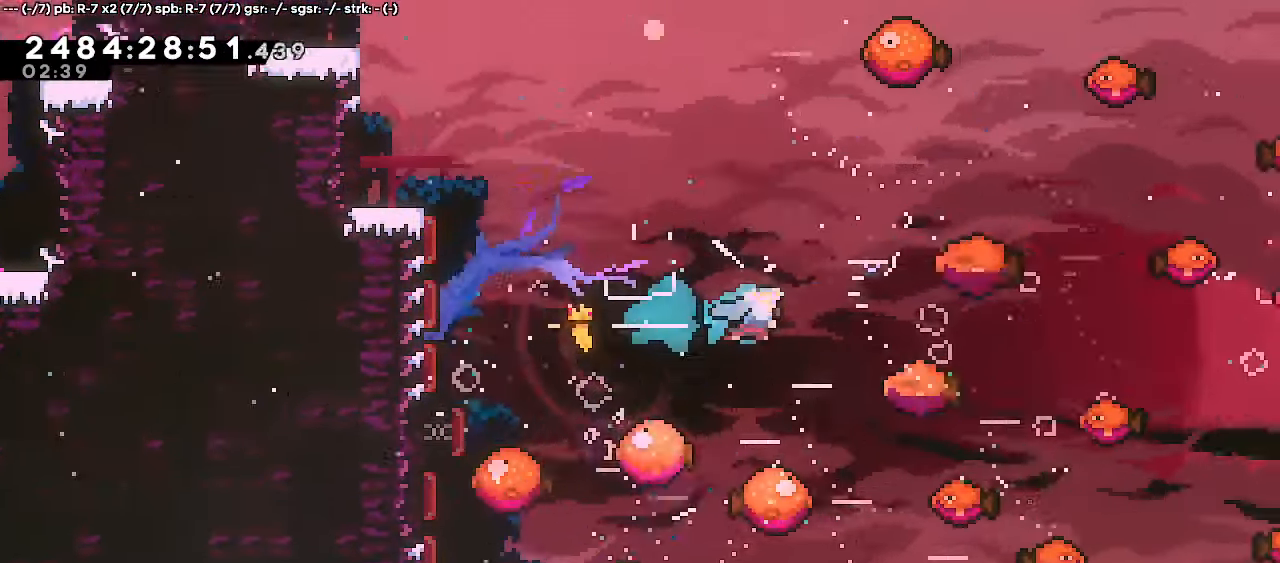
{"keys": ["dash", "down", "right"], "events": [[17, "right", "up"], [467, "dash", "down"], [467, "right", "down"], [483, "down", "down"]]}
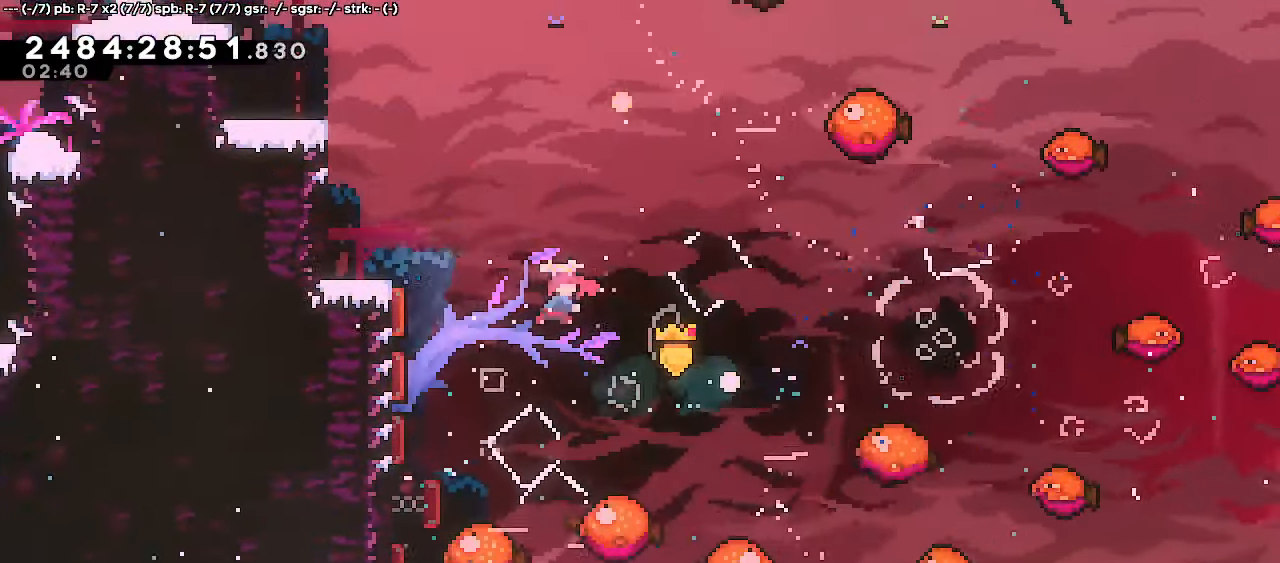
{"keys": ["down"], "events": [[100, "dash", "up"], [217, "right", "up"], [300, "down", "up"], [500, "down", "down"]]}
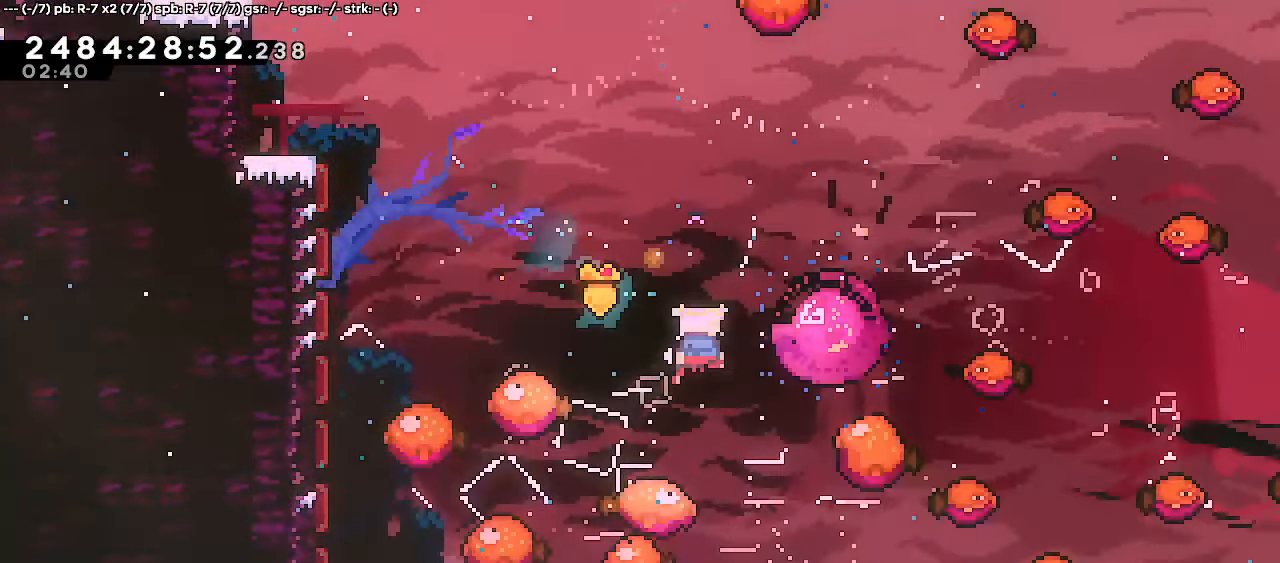
{"keys": ["dash", "down", "right"], "events": [[83, "dash", "down"], [200, "dash", "up"], [383, "right", "down"], [417, "dash", "down"]]}
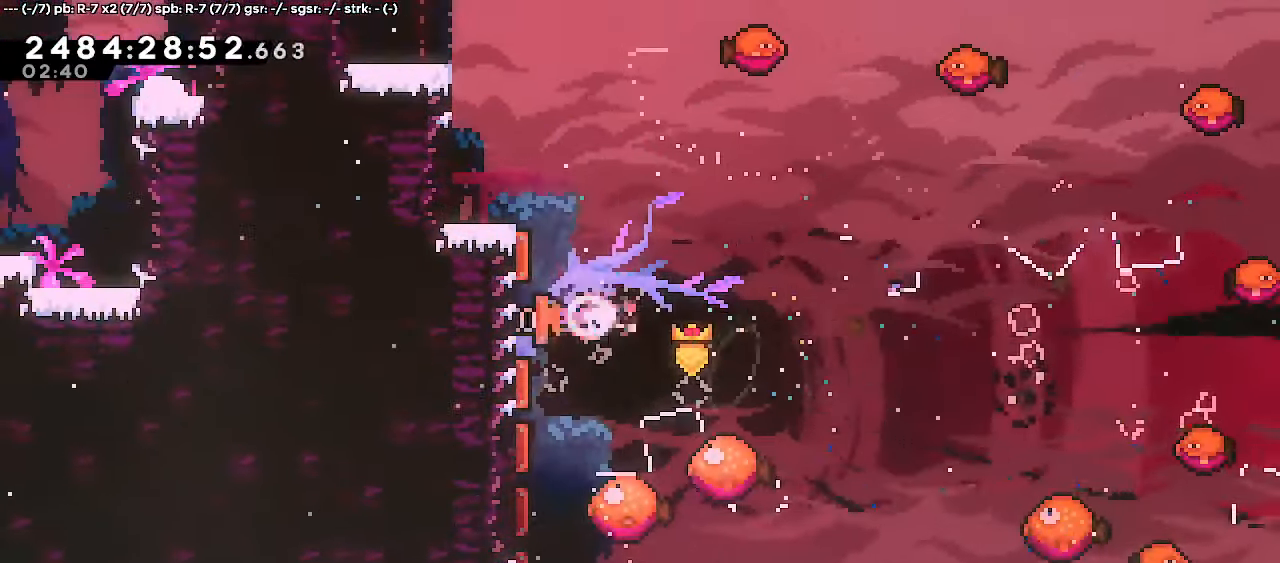
{"keys": ["down", "right"], "events": [[17, "down", "up"], [83, "dash", "up"], [217, "down", "down"]]}
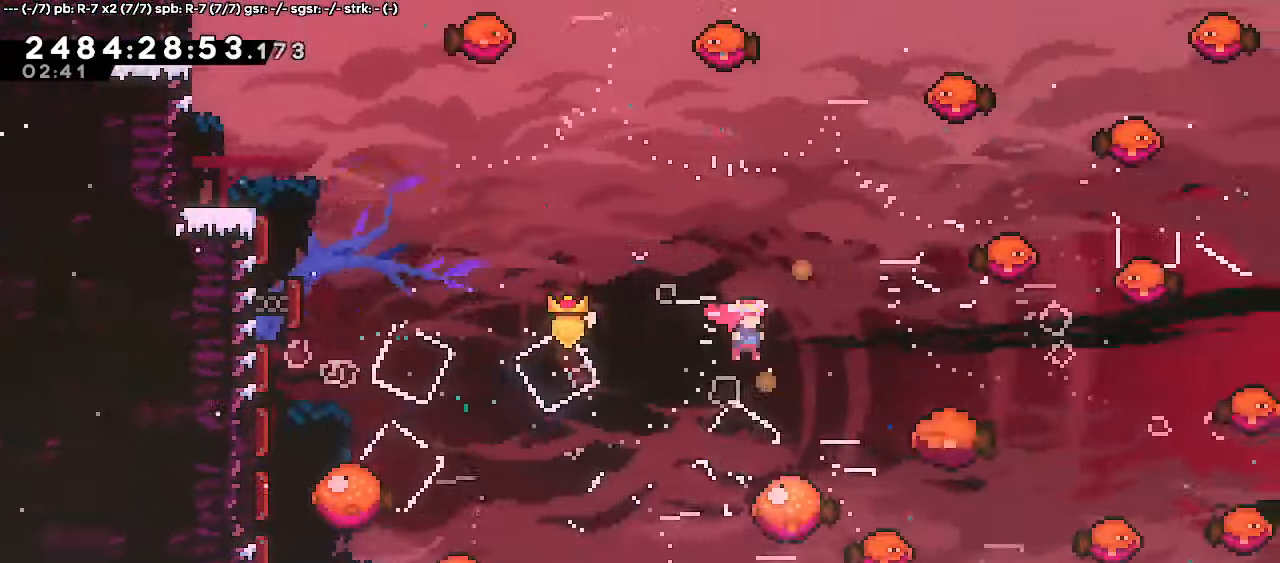
{"keys": ["dash", "down"], "events": [[17, "right", "up"], [100, "right", "down"], [150, "down", "up"], [167, "right", "up"], [250, "down", "down"], [433, "dash", "down"]]}
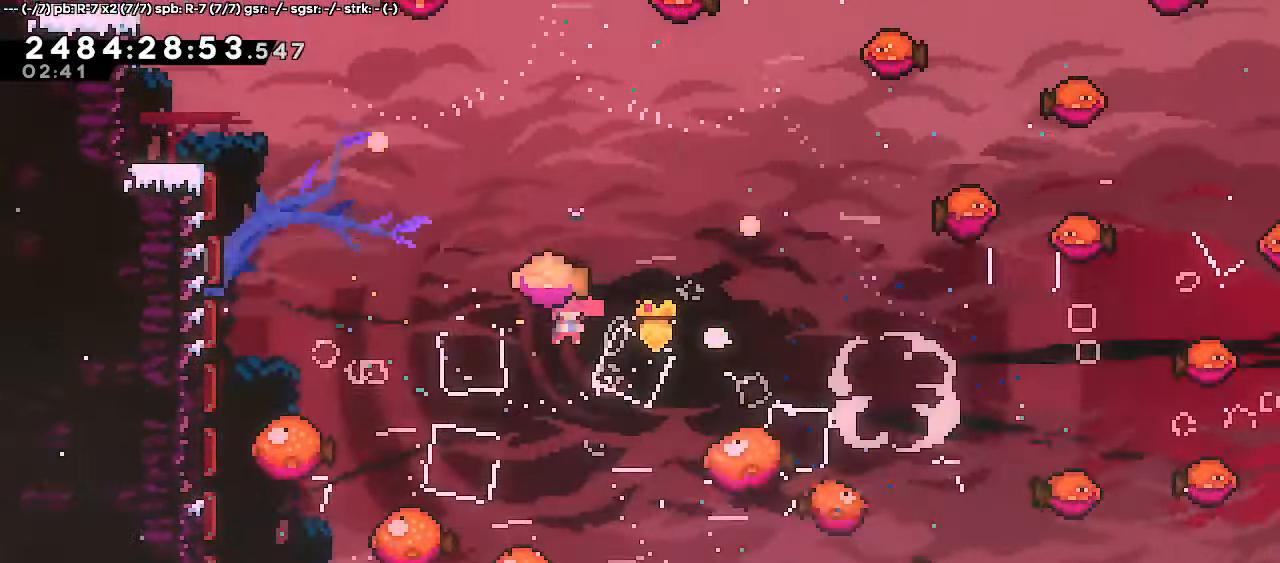
{"keys": ["right"], "events": [[83, "dash", "up"], [117, "right", "down"], [433, "down", "up"]]}
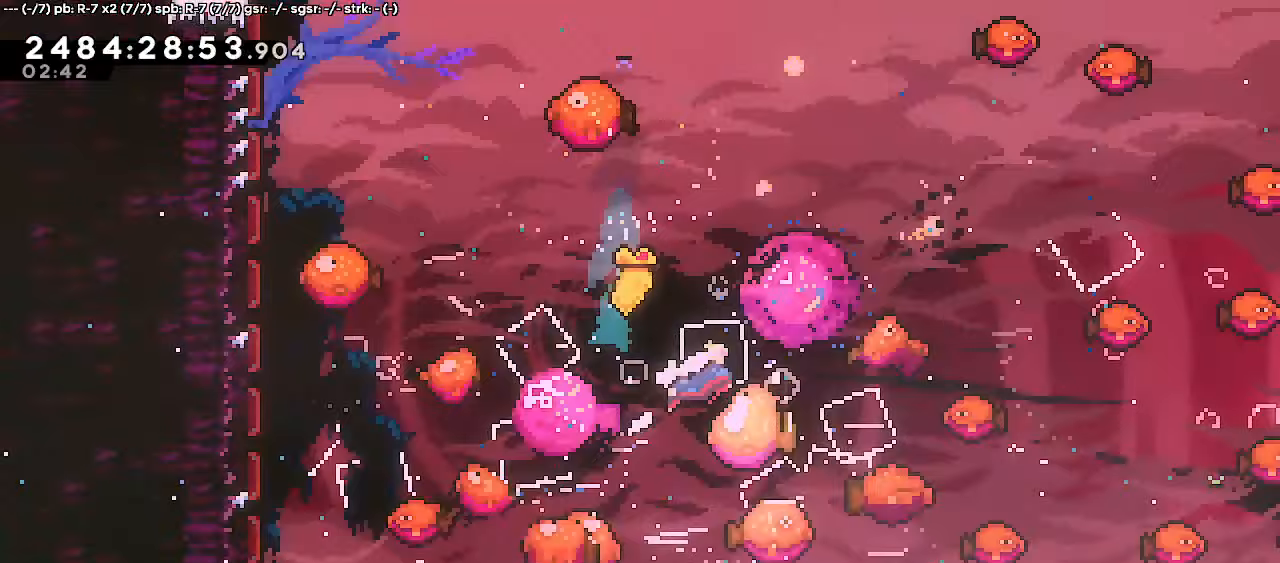
{"keys": ["dash", "down", "right"], "events": [[17, "down", "down"], [100, "dash", "down"], [250, "dash", "up"], [400, "dash", "down"]]}
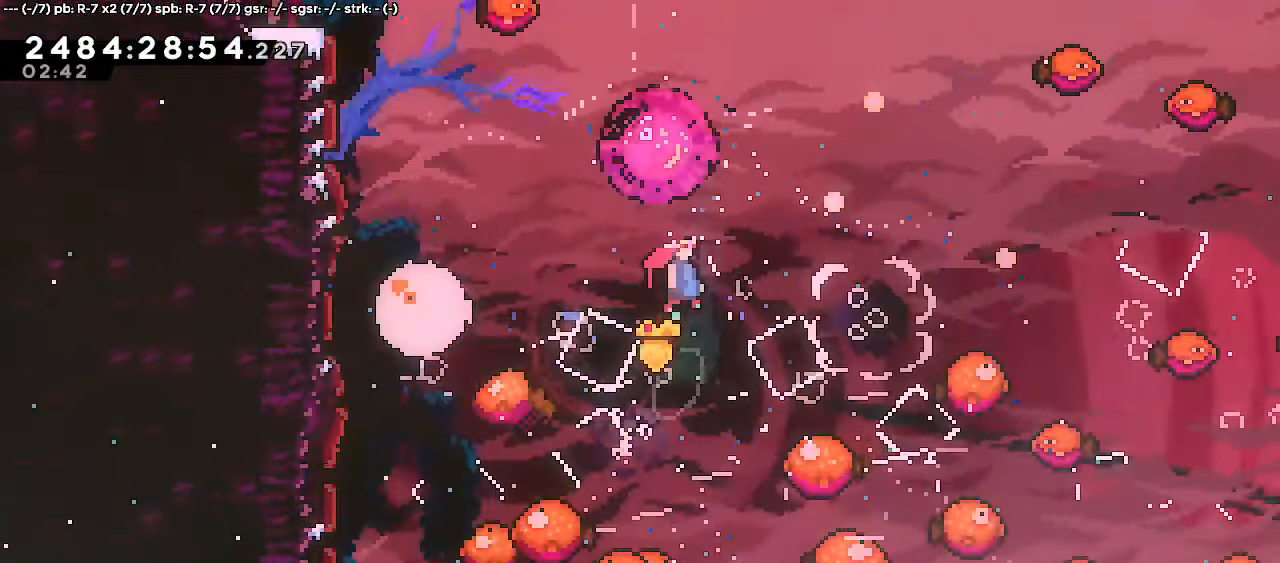
{"keys": ["dash", "down"], "events": [[67, "dash", "up"], [167, "down", "up"], [317, "right", "up"], [367, "down", "down"], [383, "dash", "down"]]}